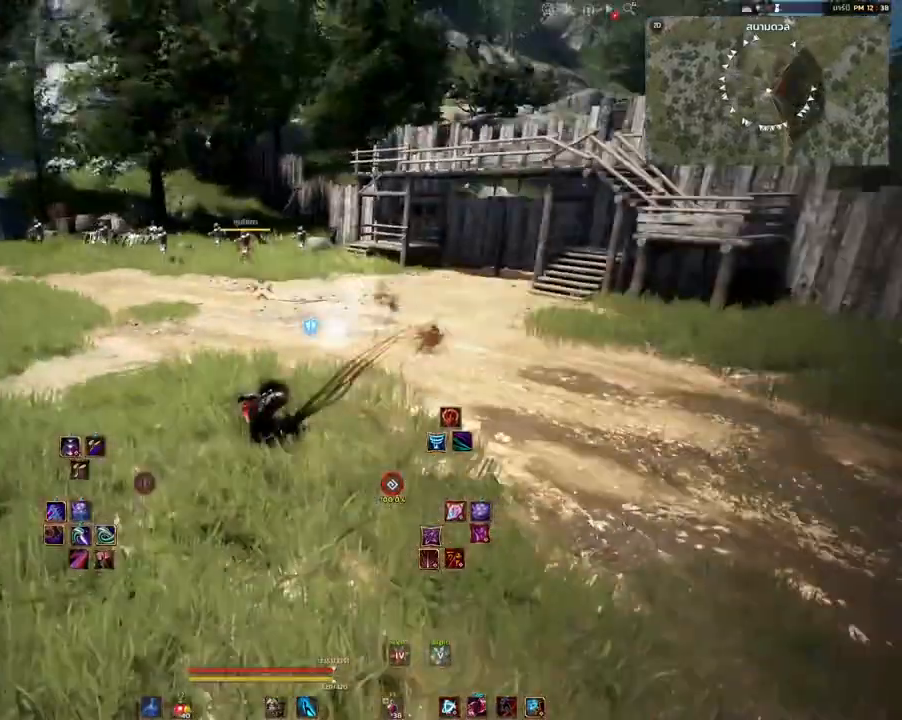
Gameplay with keyboard and mouse; each line is a JSON object with the keys and mouse buttons held at the frame after it. "events" lists presses ("down") and releases ("up") of "a", "d", "e", "f4", "q", "s", "shift", "space", "w", "mouse_left" and "mouse_right" between this image and that frame as [ms after this image, input, new state], when the widget could be followed in between. "mouse_left", "mouse_right" = the "left", "right" buttons of the "mouse" list. No other keys are recorded. Mouse movement is not recorded. Not read: other_keys.
{"keys": [], "mouse": [], "events": []}
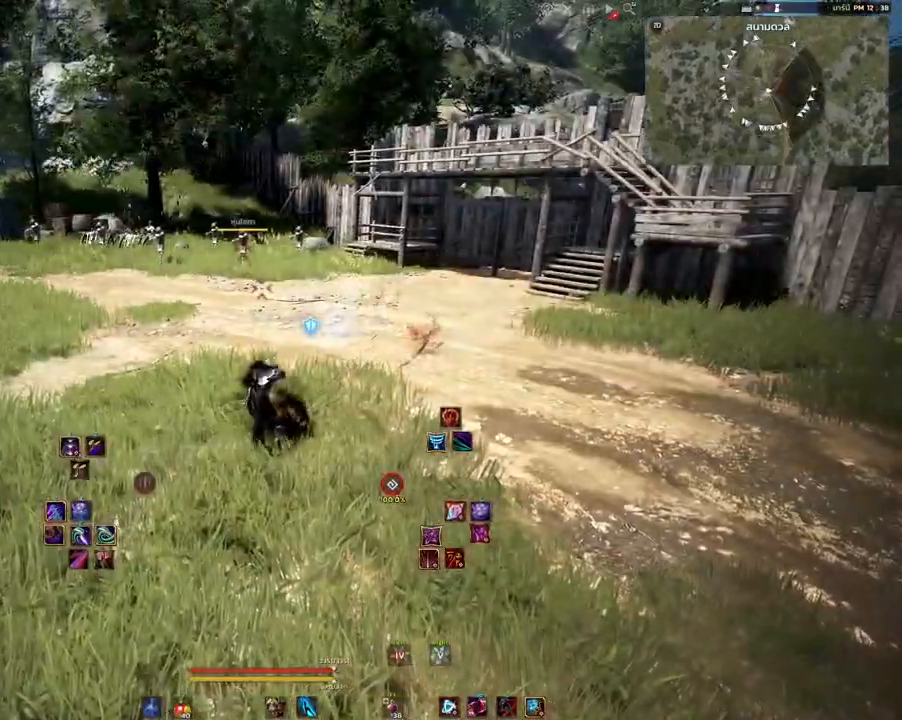
{"keys": [], "mouse": [], "events": [[150, "w", "down"], [283, "q", "down"], [417, "q", "up"], [417, "w", "up"]]}
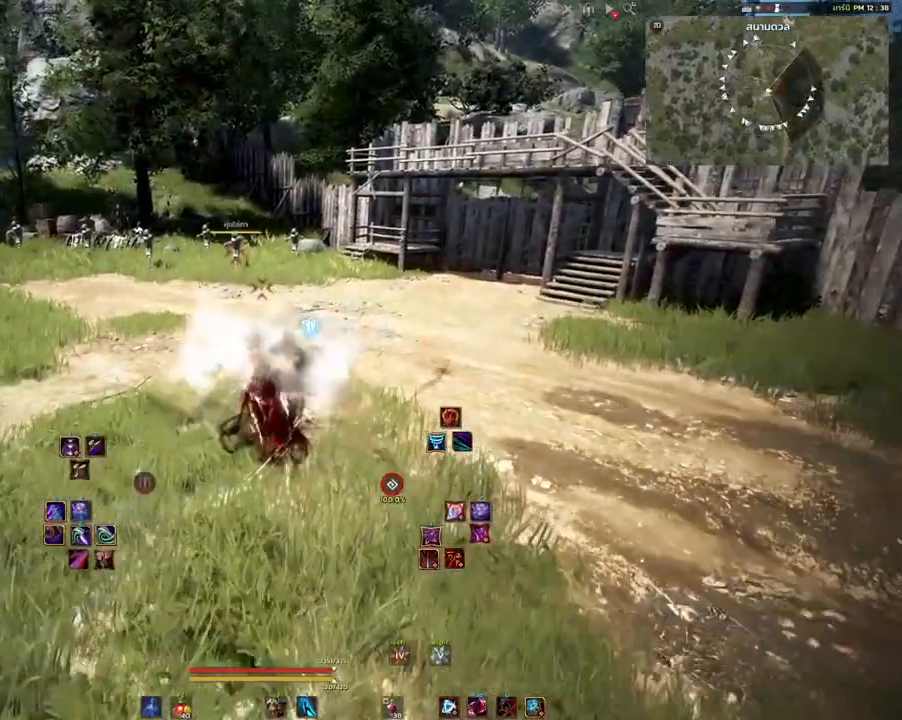
{"keys": ["s"], "mouse": [], "events": [[400, "s", "down"]]}
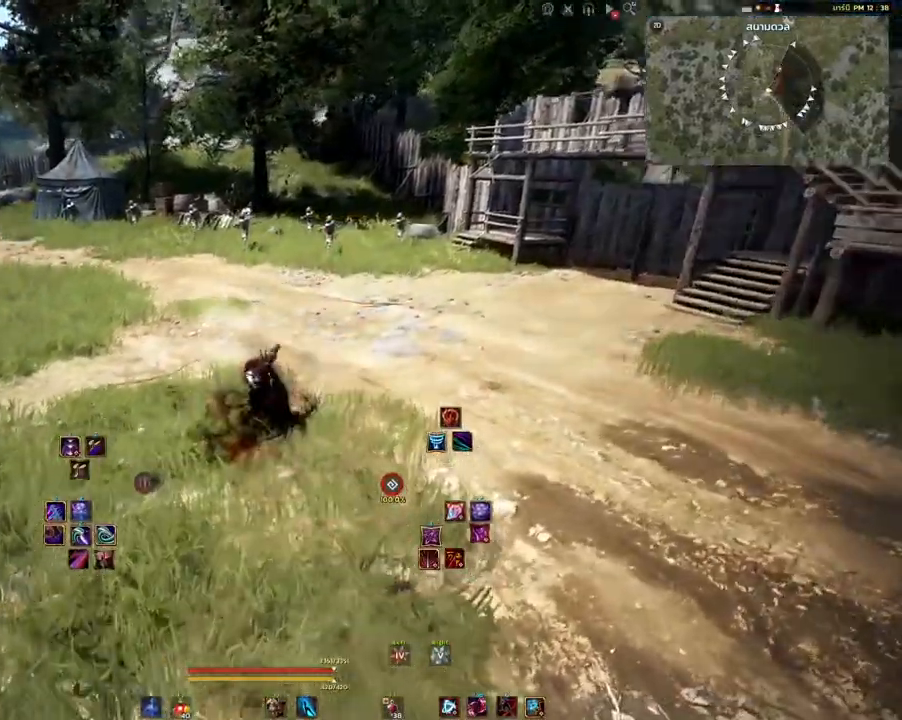
{"keys": ["d", "w"], "mouse": [], "events": [[167, "d", "down"], [283, "s", "up"], [450, "w", "down"]]}
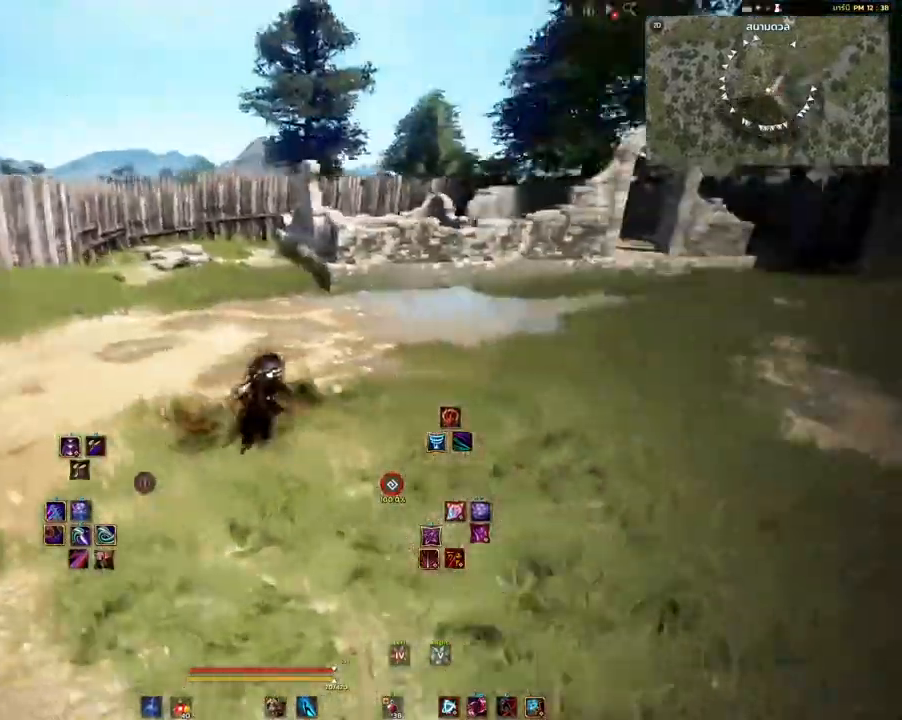
{"keys": ["d", "w"], "mouse": [], "events": []}
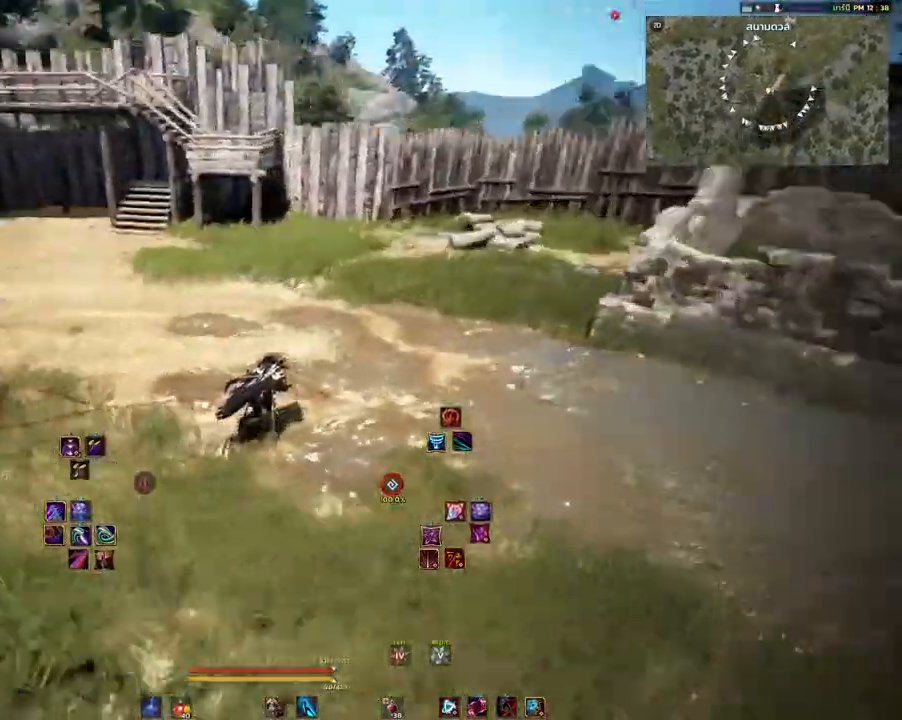
{"keys": ["s"], "mouse": [], "events": [[50, "w", "up"], [217, "s", "down"], [317, "d", "up"]]}
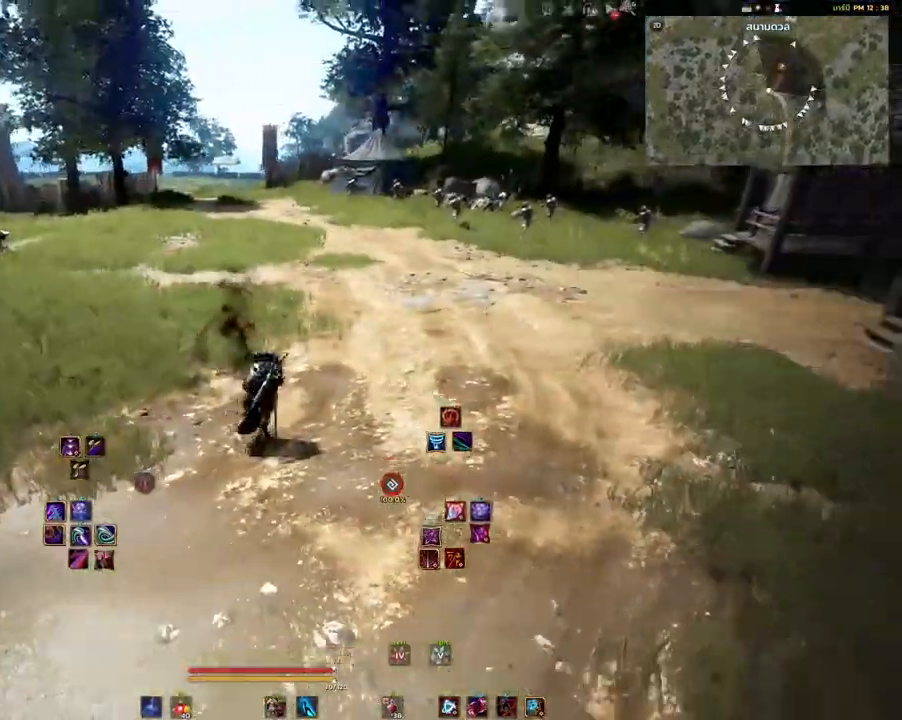
{"keys": [], "mouse": [], "events": [[117, "s", "up"]]}
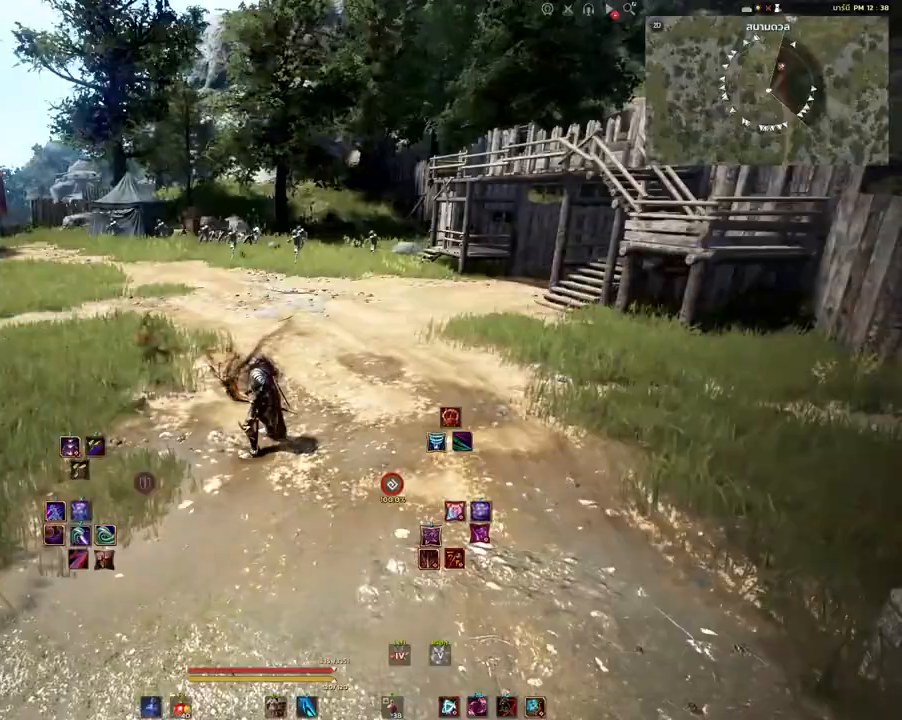
{"keys": [], "mouse": [], "events": []}
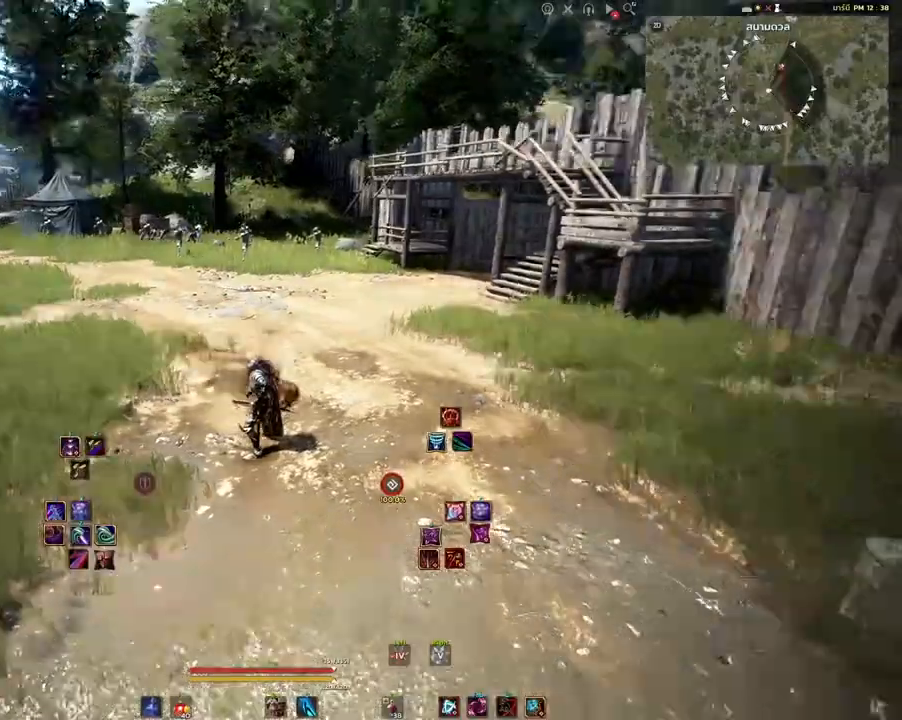
{"keys": ["q", "w"], "mouse": [], "events": [[167, "w", "down"], [333, "q", "down"]]}
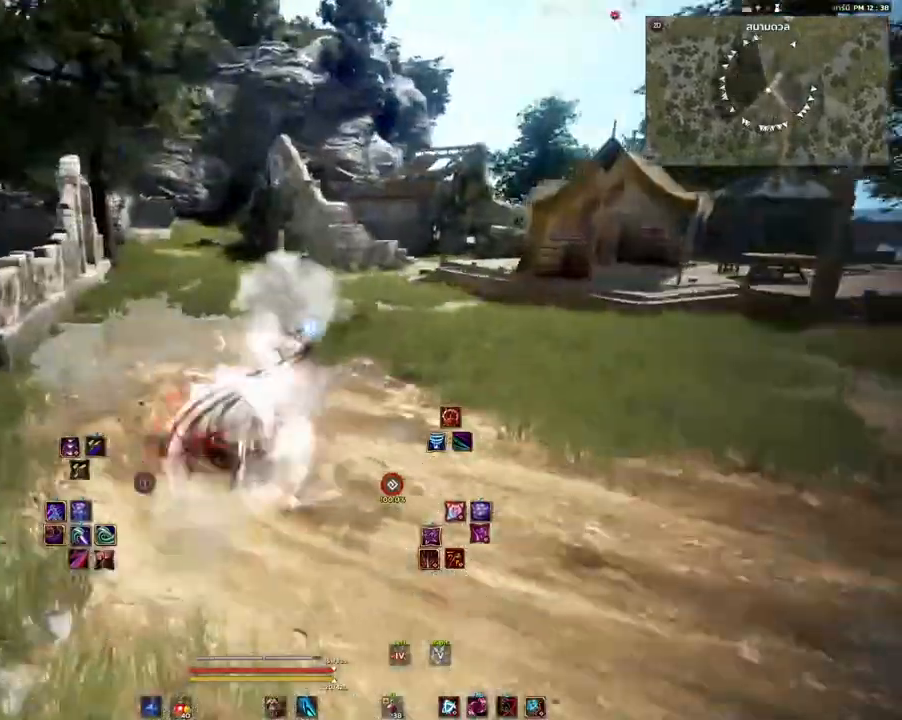
{"keys": [], "mouse": [], "events": [[17, "q", "up"], [117, "w", "up"]]}
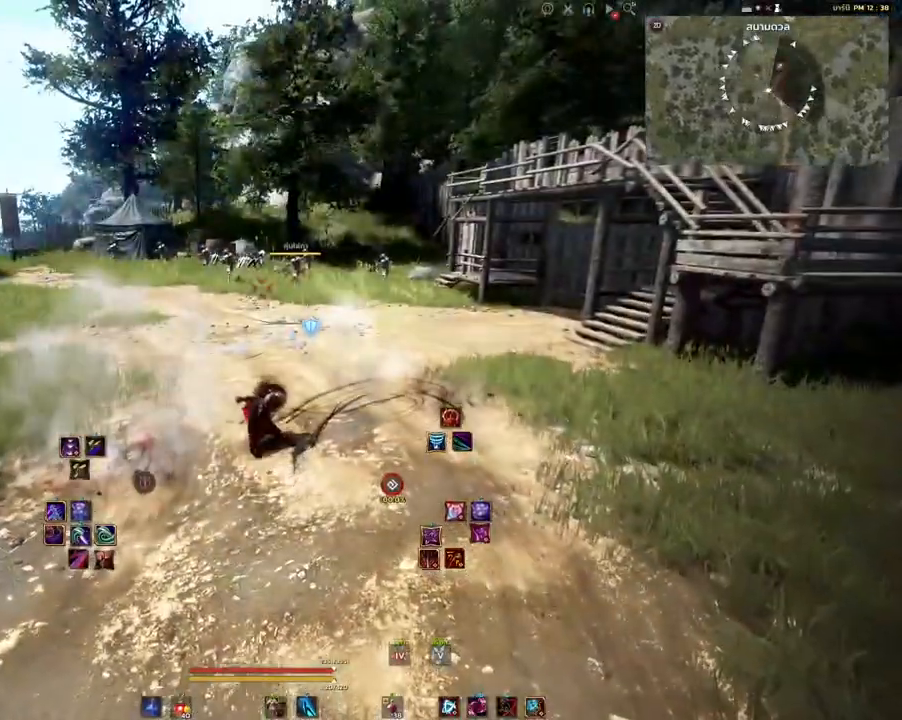
{"keys": [], "mouse": [], "events": []}
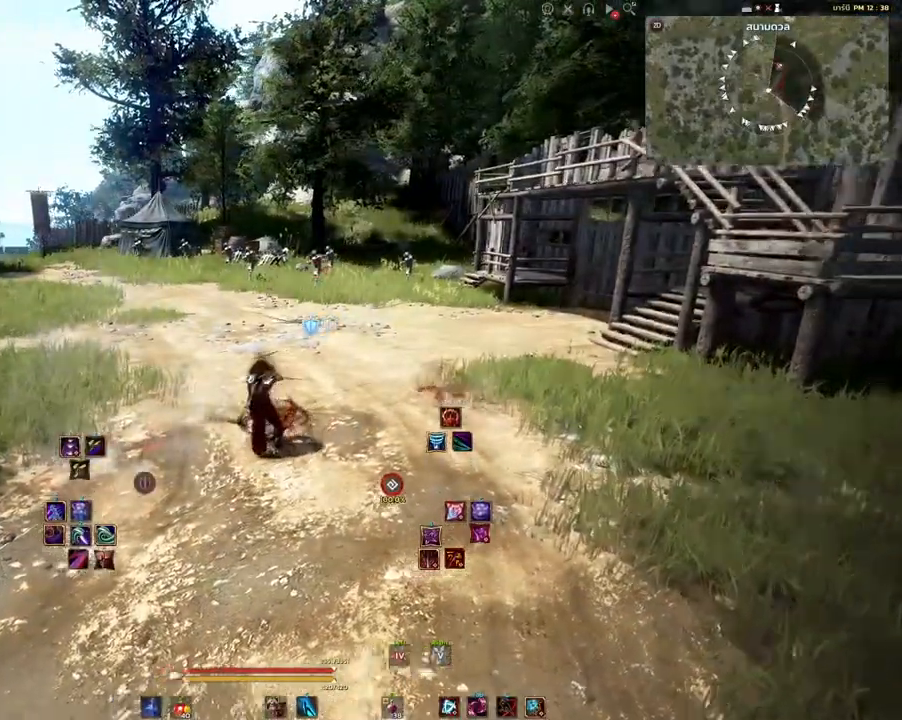
{"keys": ["q", "w"], "mouse": [], "events": [[350, "w", "down"], [433, "q", "down"]]}
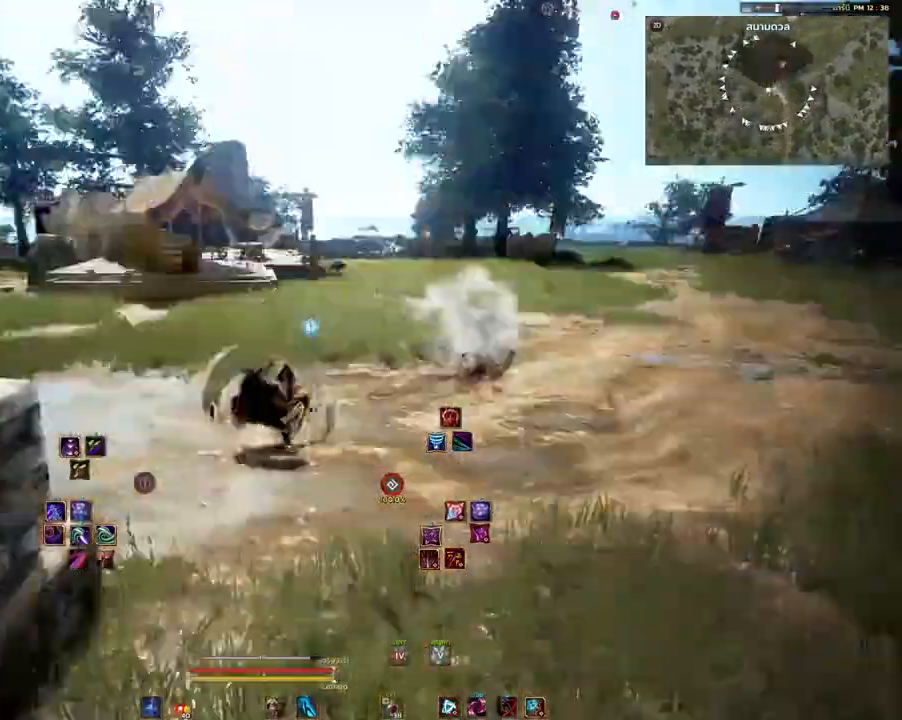
{"keys": [], "mouse": [], "events": [[183, "q", "up"], [400, "w", "up"]]}
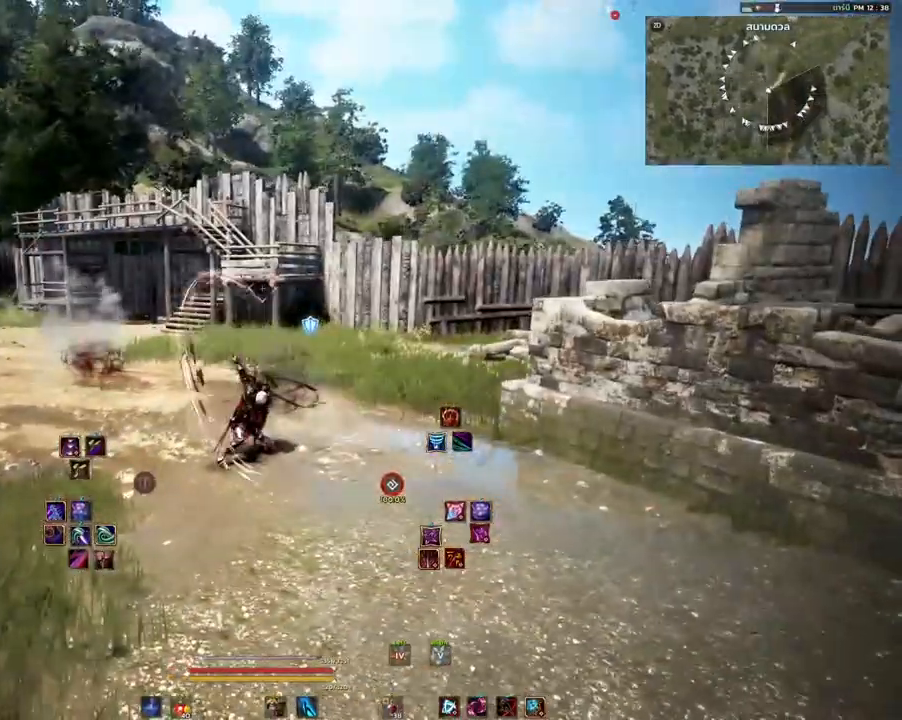
{"keys": [], "mouse": [], "events": []}
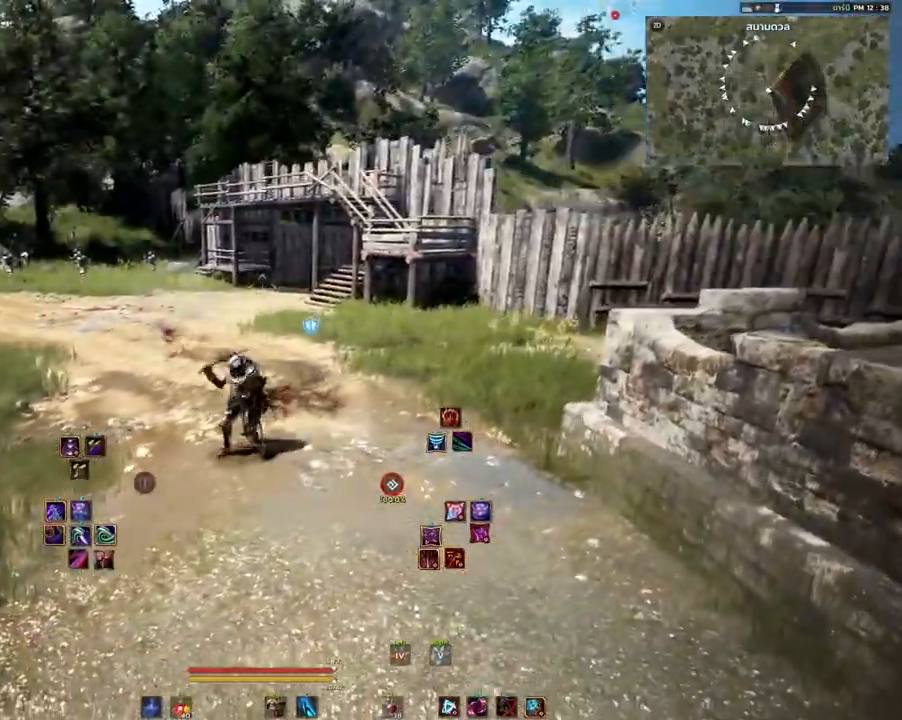
{"keys": [], "mouse": [], "events": []}
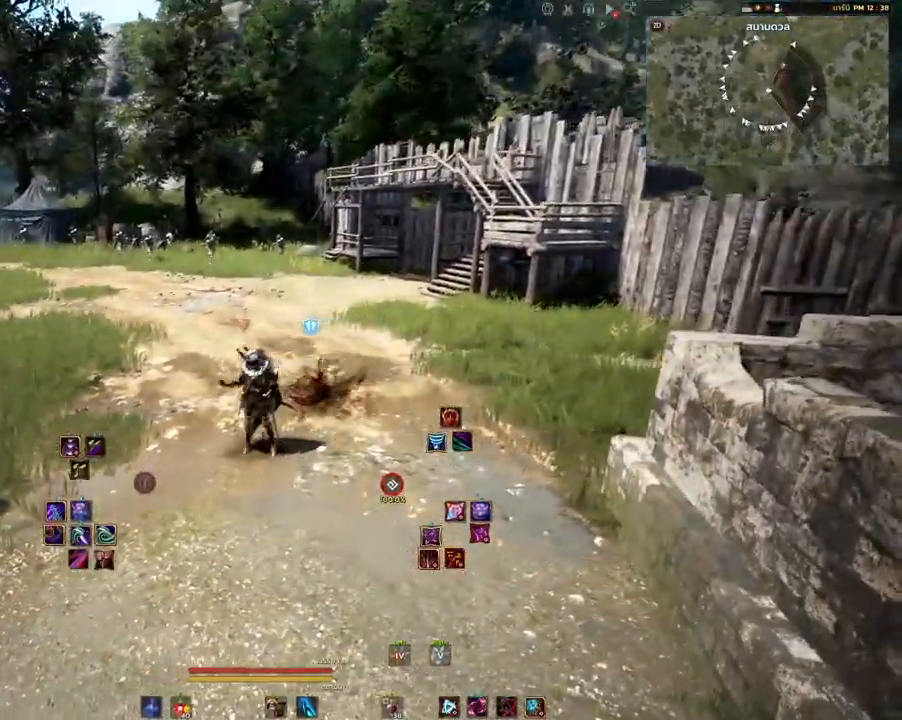
{"keys": ["q", "w"], "mouse": [], "events": [[283, "w", "down"], [383, "q", "down"]]}
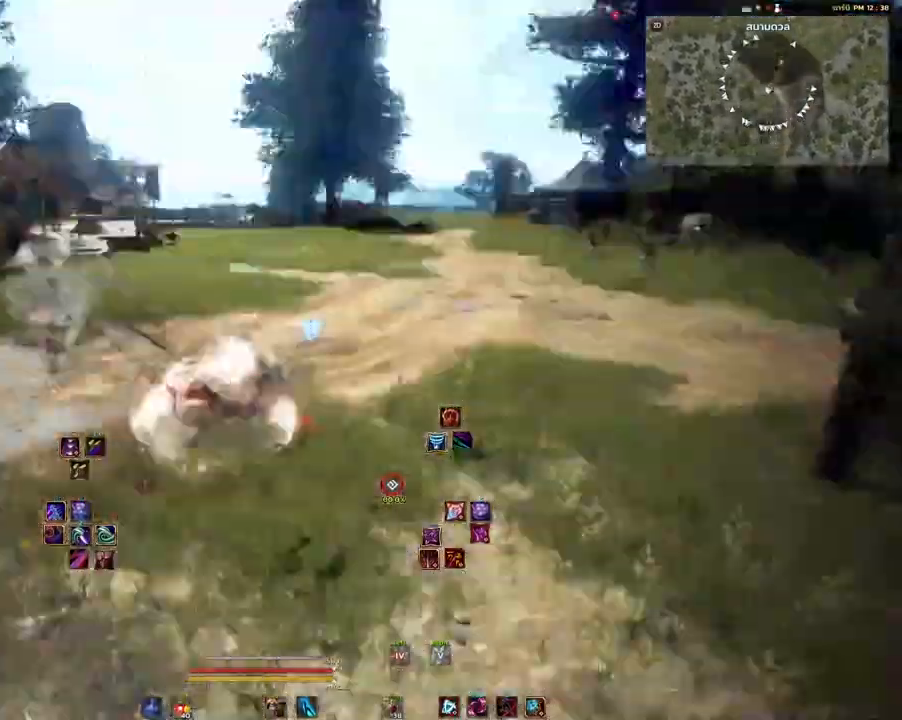
{"keys": [], "mouse": [], "events": [[283, "q", "up"], [333, "w", "up"]]}
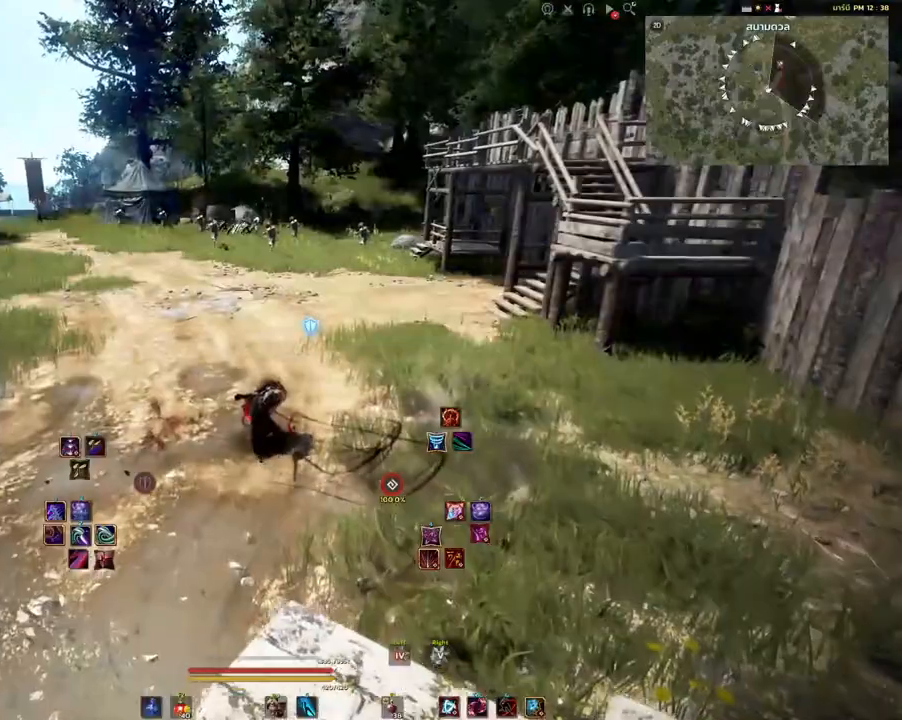
{"keys": [], "mouse": [], "events": []}
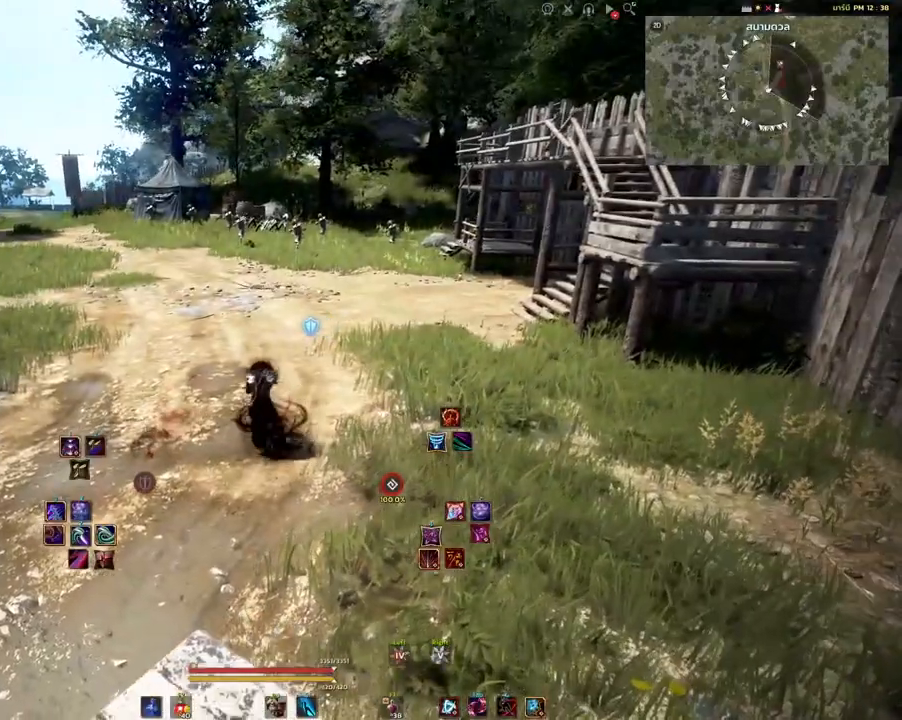
{"keys": ["w"], "mouse": [], "events": [[483, "w", "down"]]}
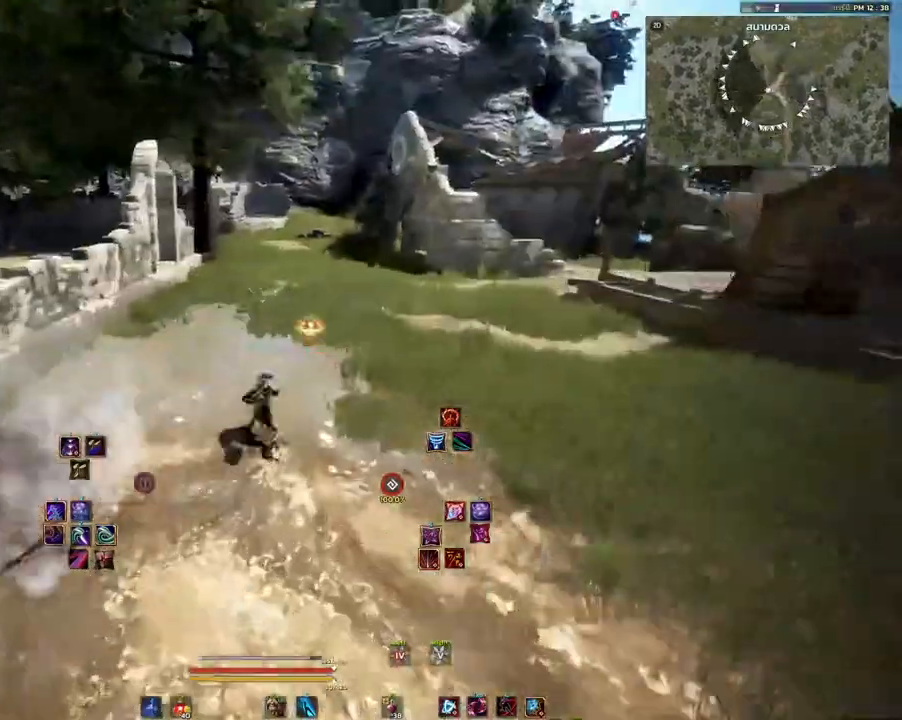
{"keys": [], "mouse": [], "events": [[100, "q", "down"], [433, "q", "up"], [483, "w", "up"]]}
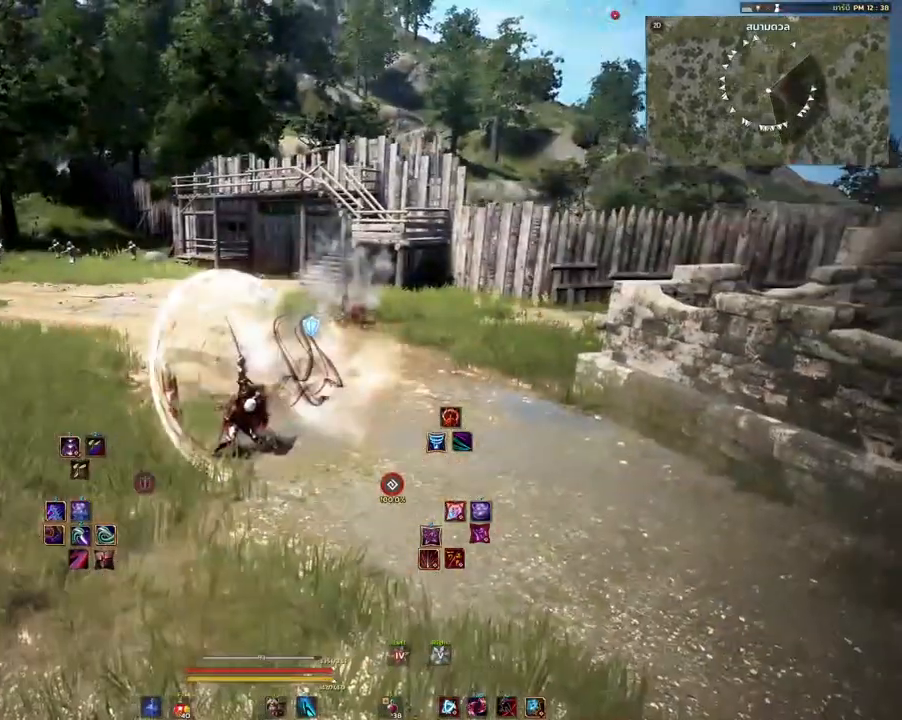
{"keys": [], "mouse": [], "events": []}
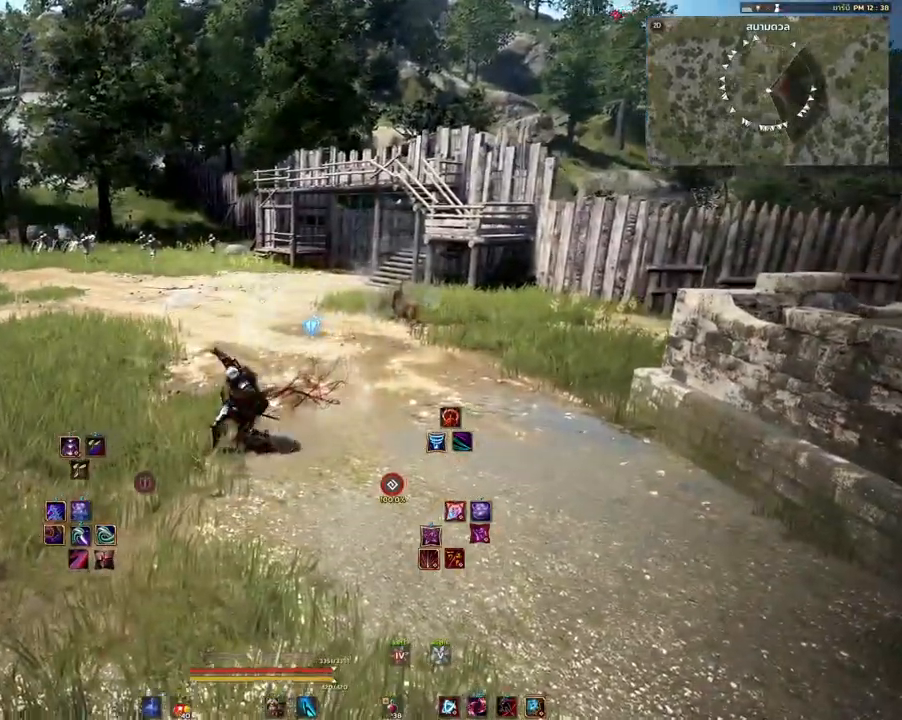
{"keys": [], "mouse": [], "events": []}
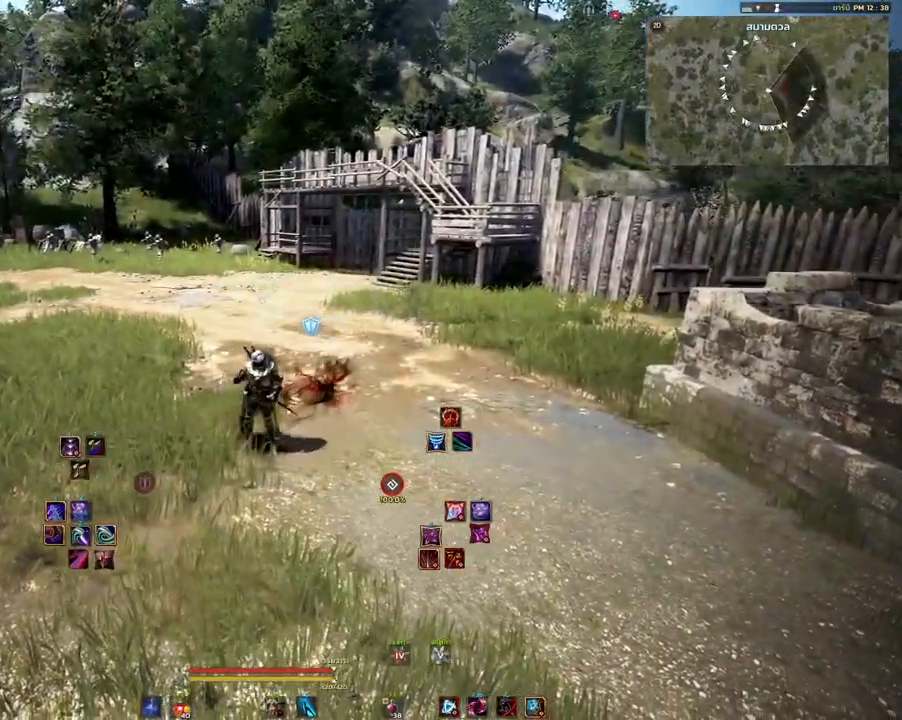
{"keys": [], "mouse": [], "events": []}
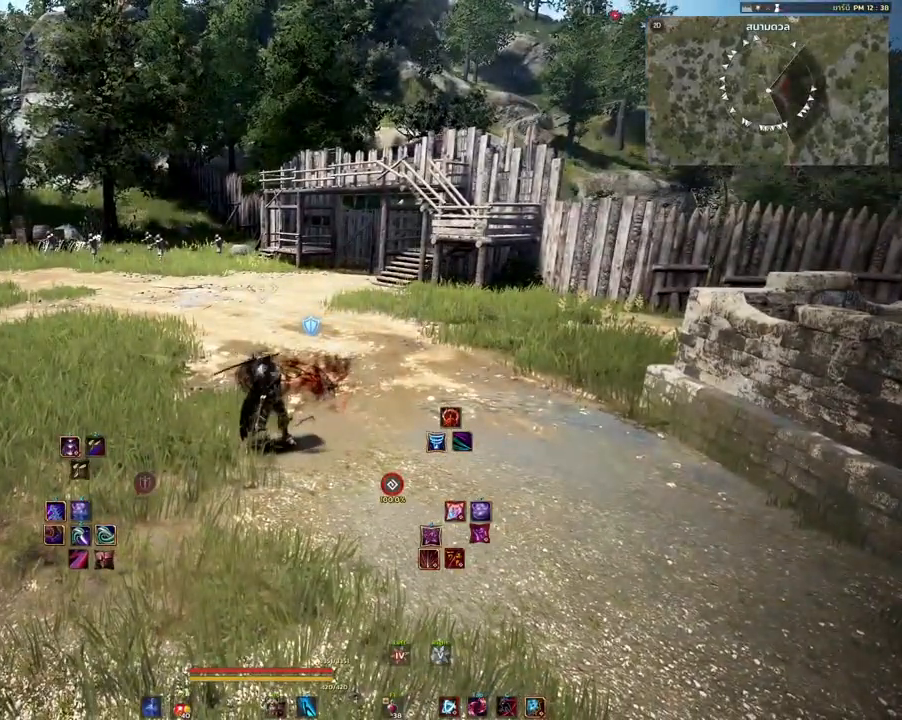
{"keys": ["a", "w"], "mouse": [], "events": [[400, "a", "down"], [483, "w", "down"]]}
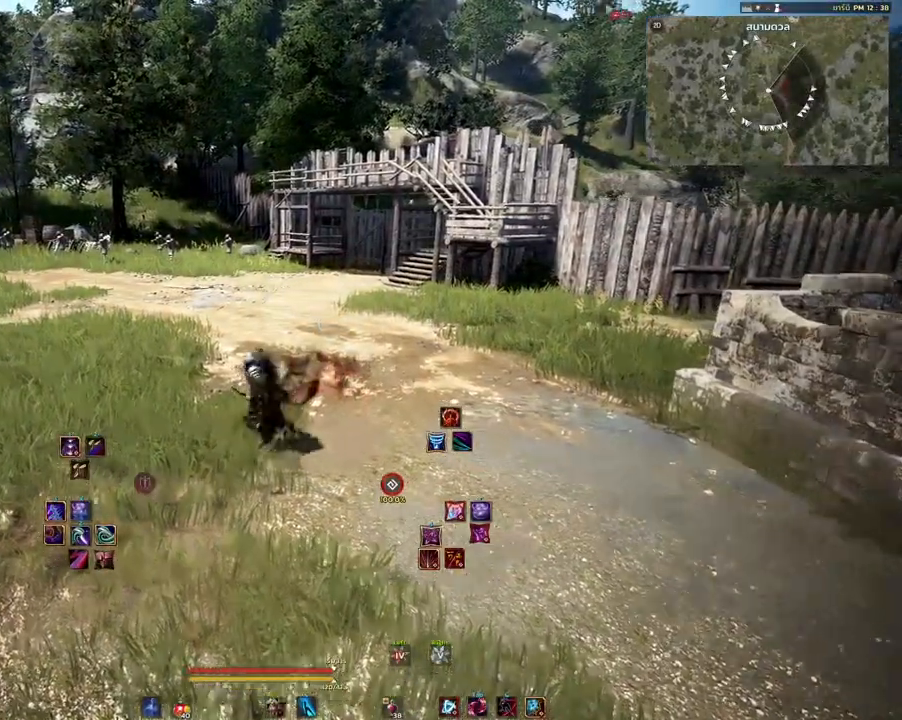
{"keys": [], "mouse": [], "events": [[150, "d", "down"], [167, "a", "up"], [317, "w", "up"], [483, "d", "up"]]}
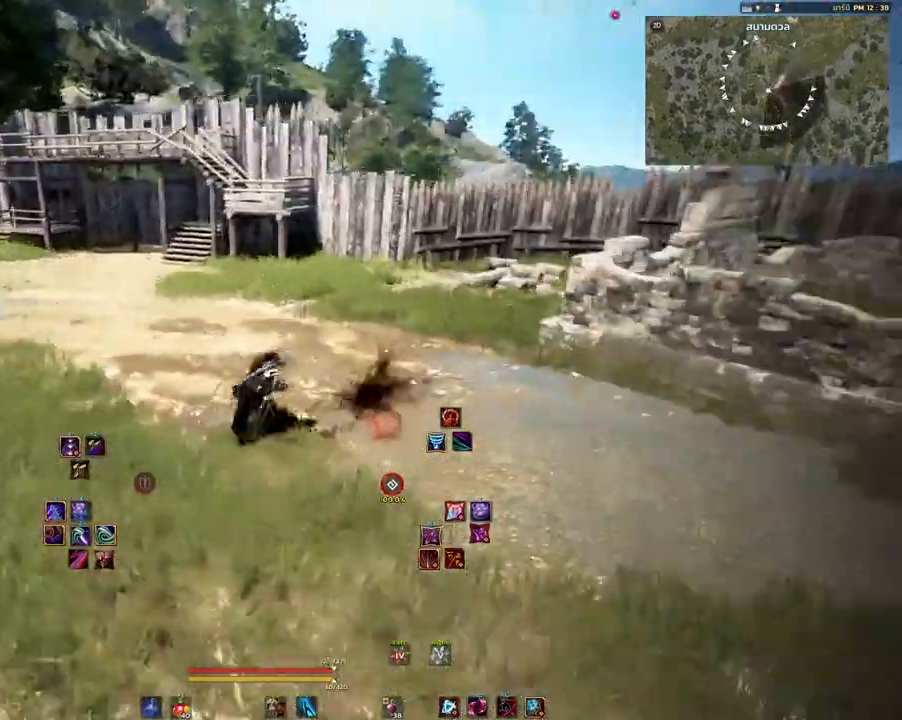
{"keys": [], "mouse": [], "events": []}
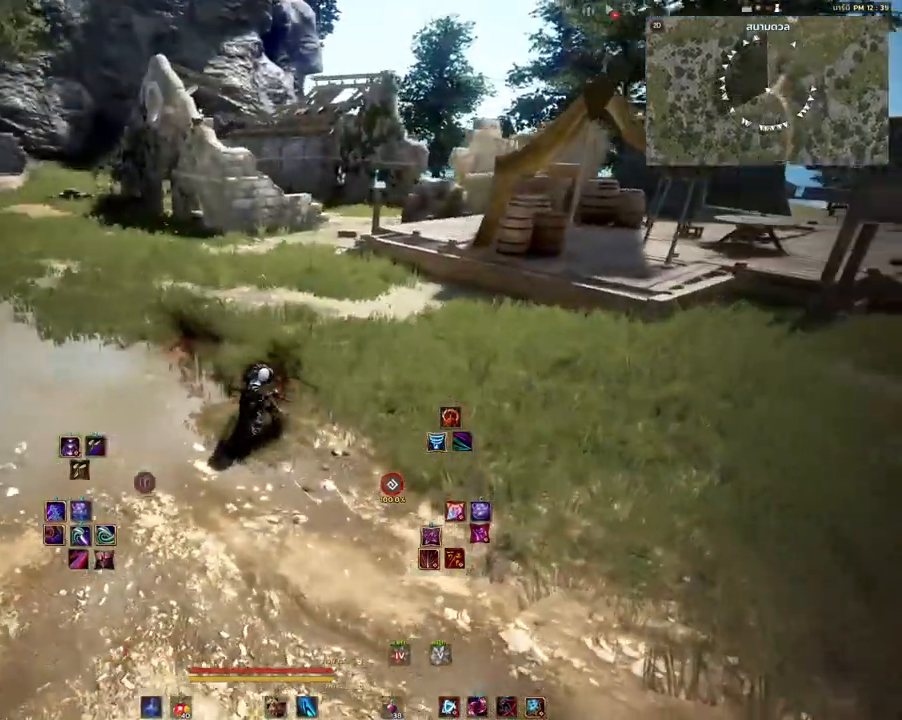
{"keys": ["s"], "mouse": [], "events": [[400, "s", "down"]]}
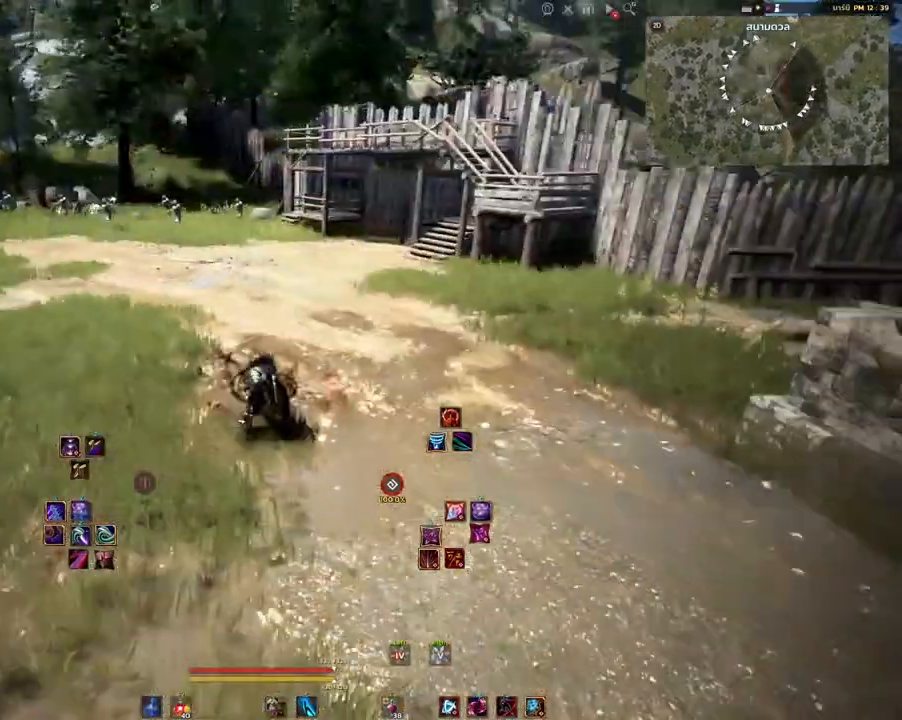
{"keys": ["d", "w"], "mouse": [], "events": [[67, "d", "down"], [117, "s", "up"], [300, "w", "down"]]}